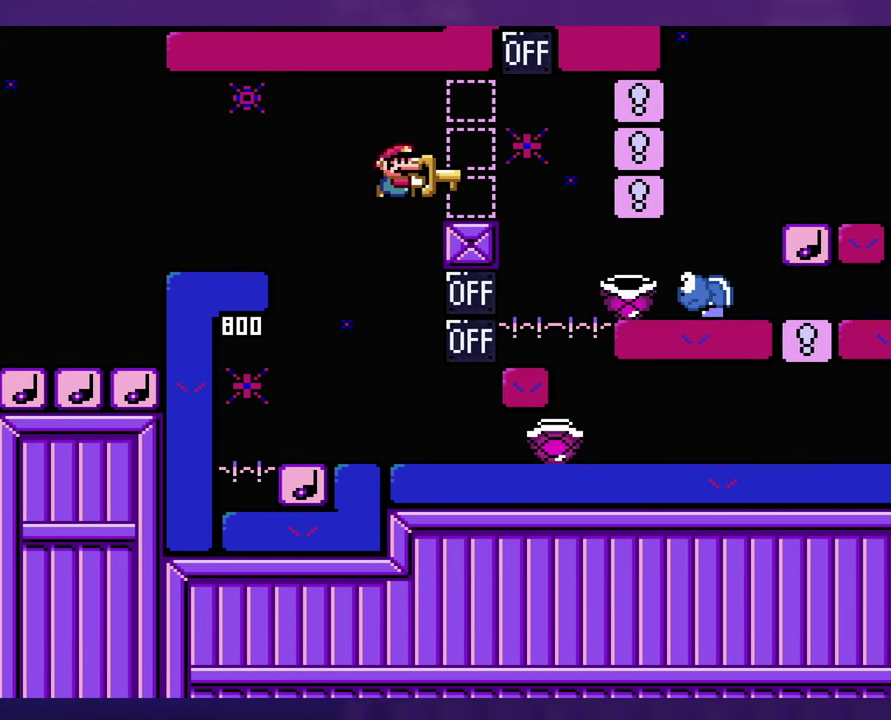
Gameplay with a controller (Nintendo layout); each line is a JSON object with the inputs held at the frame after it. "events" lists button and stick changes between this image and that frame as [ms after this image, input, new state], when the widget could be followed in between. Not read: B DPAD_RIGHT L3 R3 Y.
{"buttons": [], "events": [[83, "DPAD_LEFT", "down"], [200, "DPAD_LEFT", "up"]]}
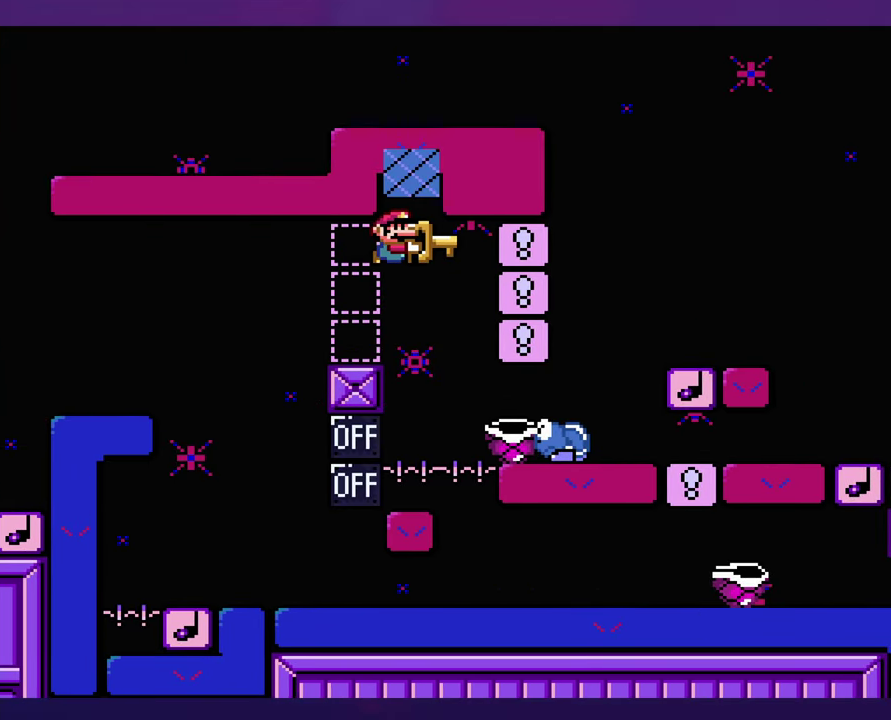
{"buttons": [], "events": []}
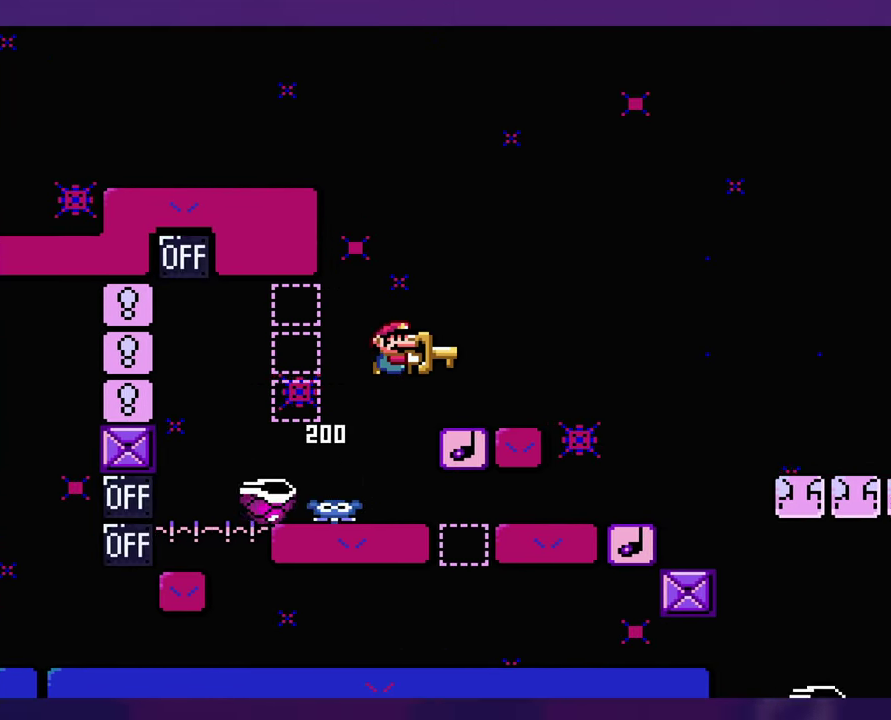
{"buttons": [], "events": [[333, "DPAD_LEFT", "down"], [483, "DPAD_LEFT", "up"]]}
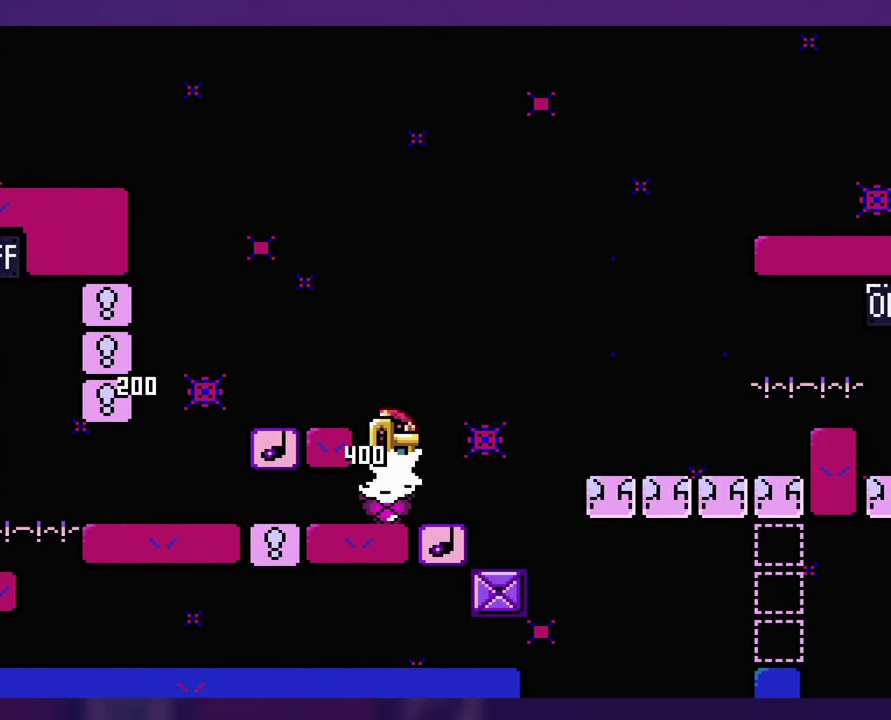
{"buttons": ["DPAD_LEFT"], "events": [[367, "DPAD_LEFT", "down"]]}
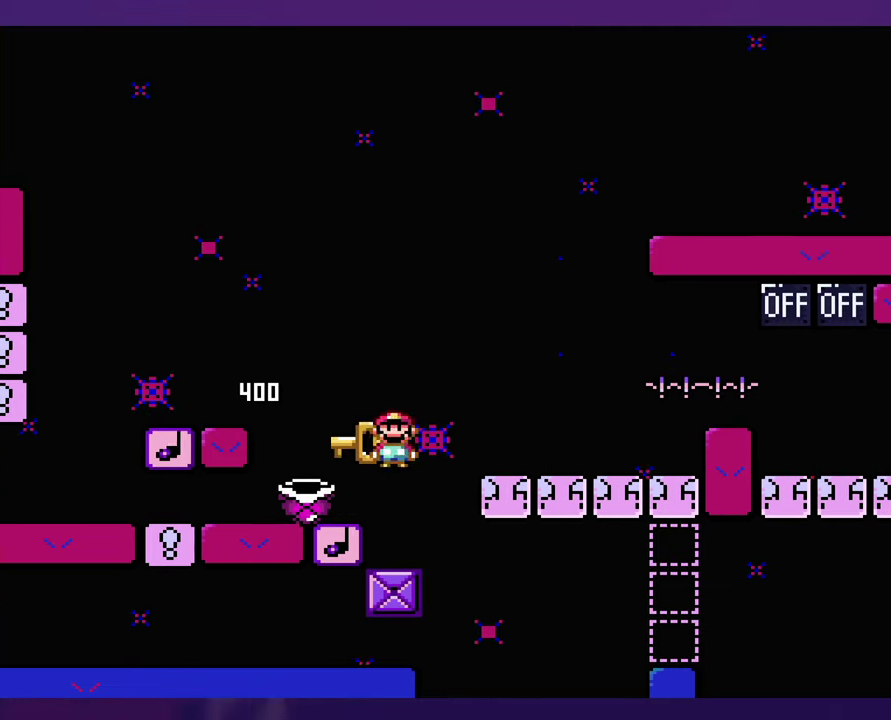
{"buttons": ["DPAD_LEFT"], "events": [[67, "DPAD_LEFT", "up"], [483, "DPAD_LEFT", "down"]]}
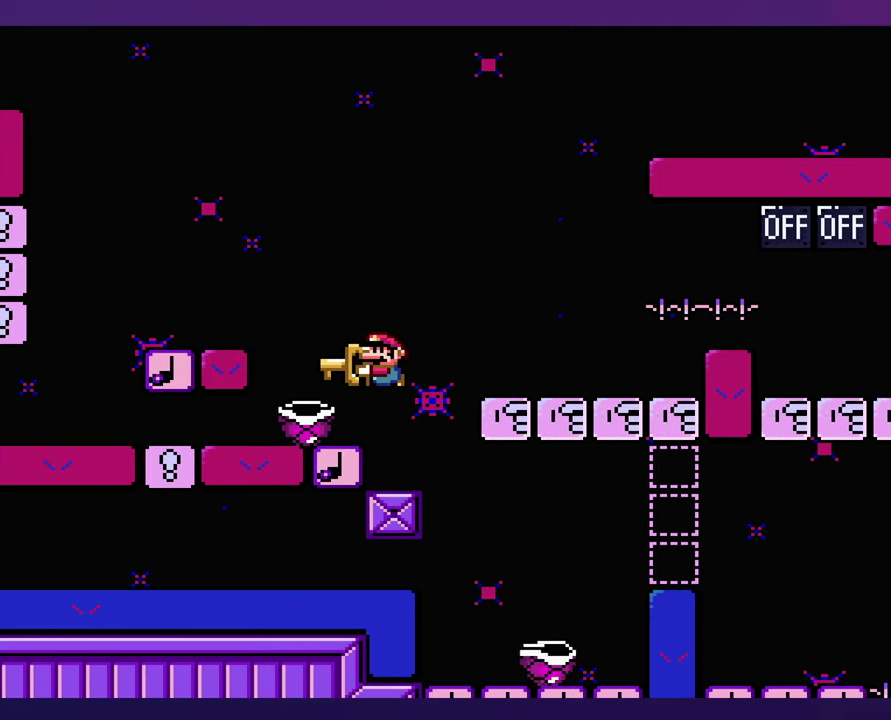
{"buttons": [], "events": [[117, "DPAD_LEFT", "up"]]}
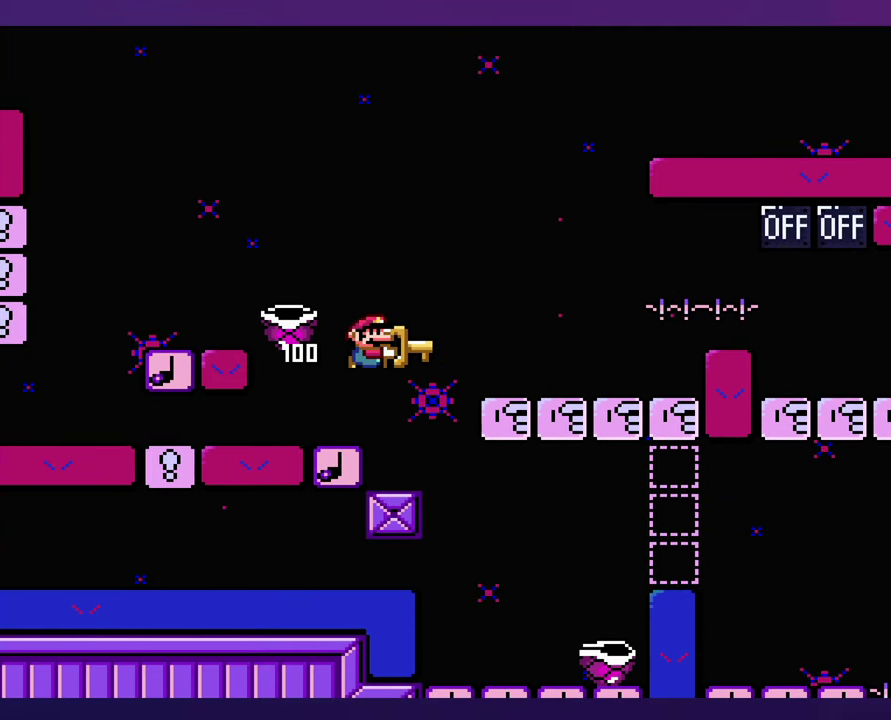
{"buttons": [], "events": []}
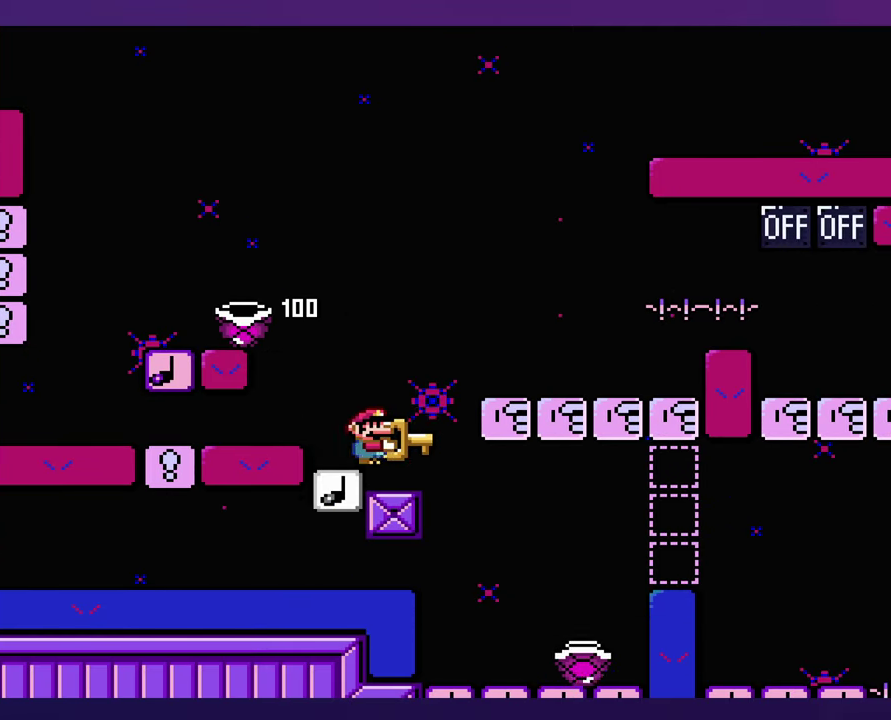
{"buttons": [], "events": []}
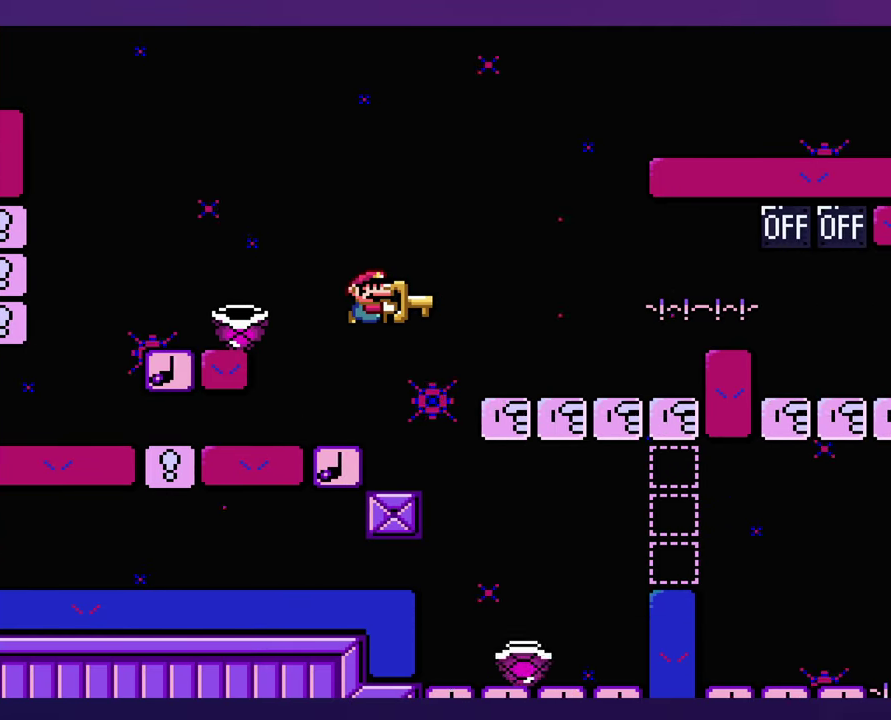
{"buttons": [], "events": [[150, "DPAD_LEFT", "down"], [500, "DPAD_LEFT", "up"]]}
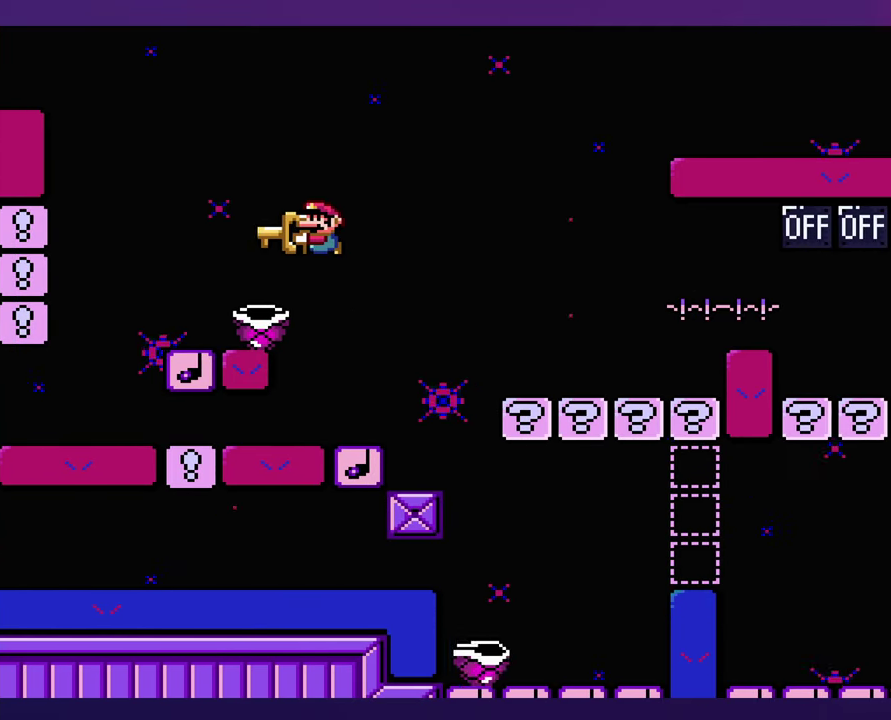
{"buttons": [], "events": []}
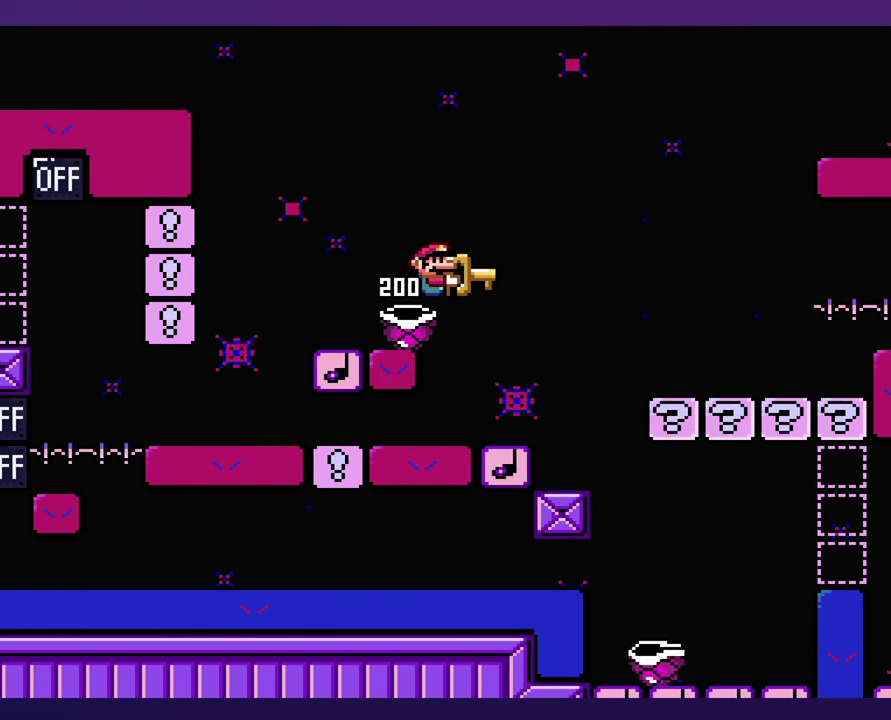
{"buttons": [], "events": [[217, "DPAD_LEFT", "down"], [333, "DPAD_LEFT", "up"]]}
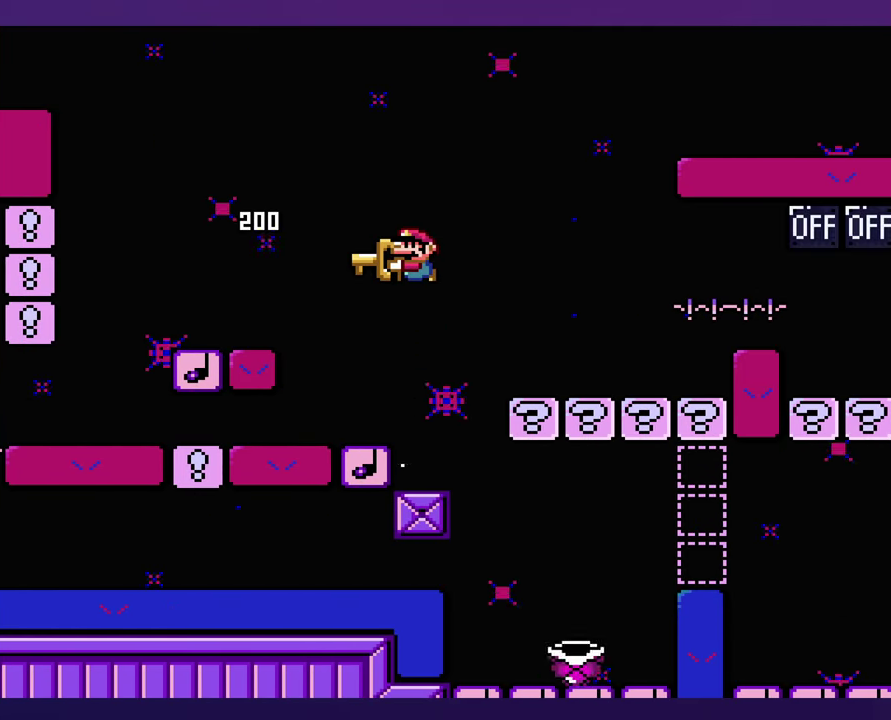
{"buttons": [], "events": [[133, "DPAD_LEFT", "down"], [433, "DPAD_LEFT", "up"]]}
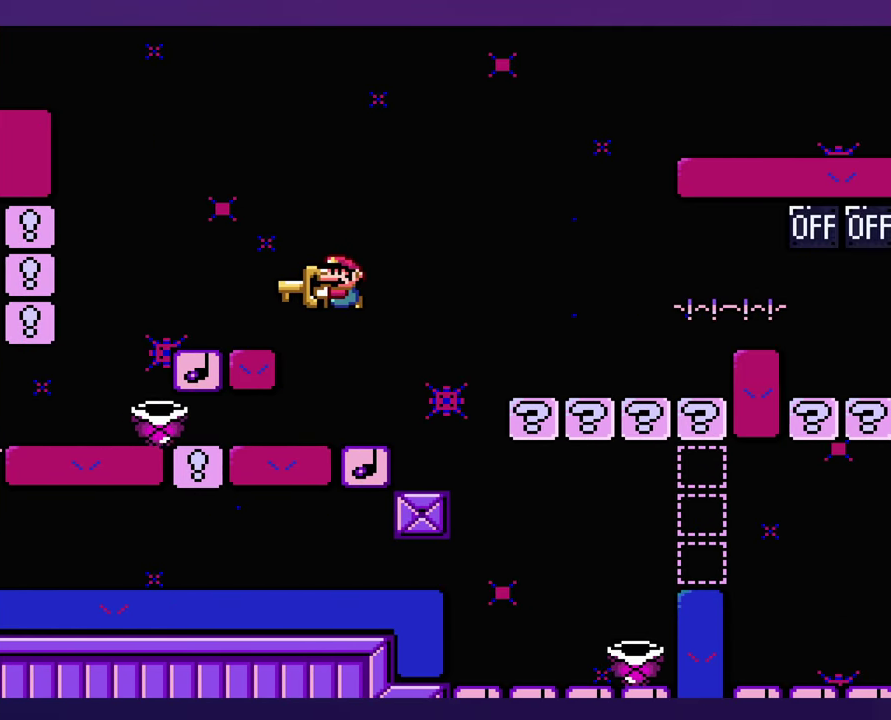
{"buttons": [], "events": []}
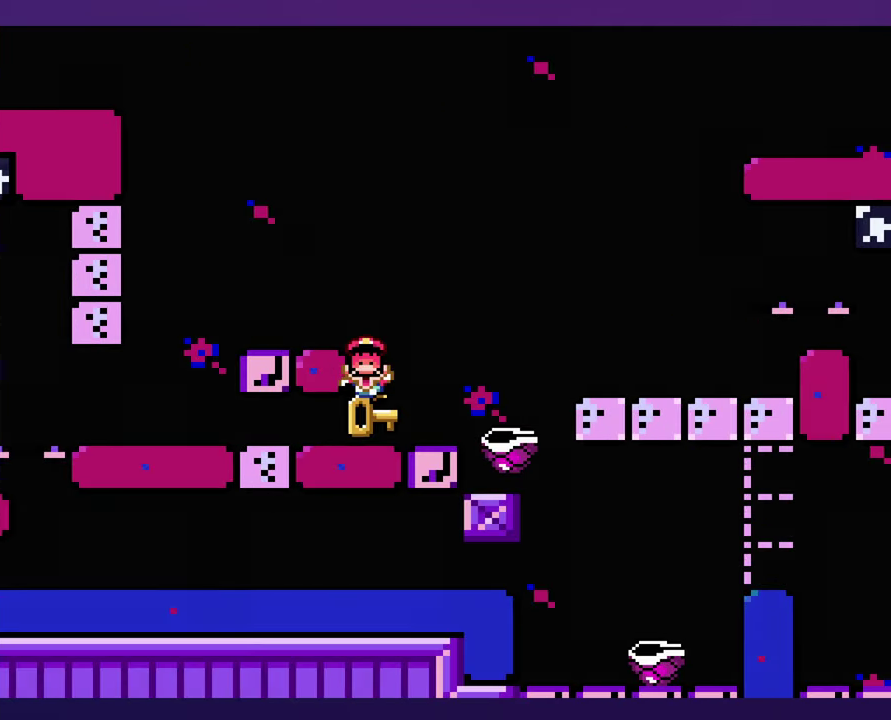
{"buttons": [], "events": []}
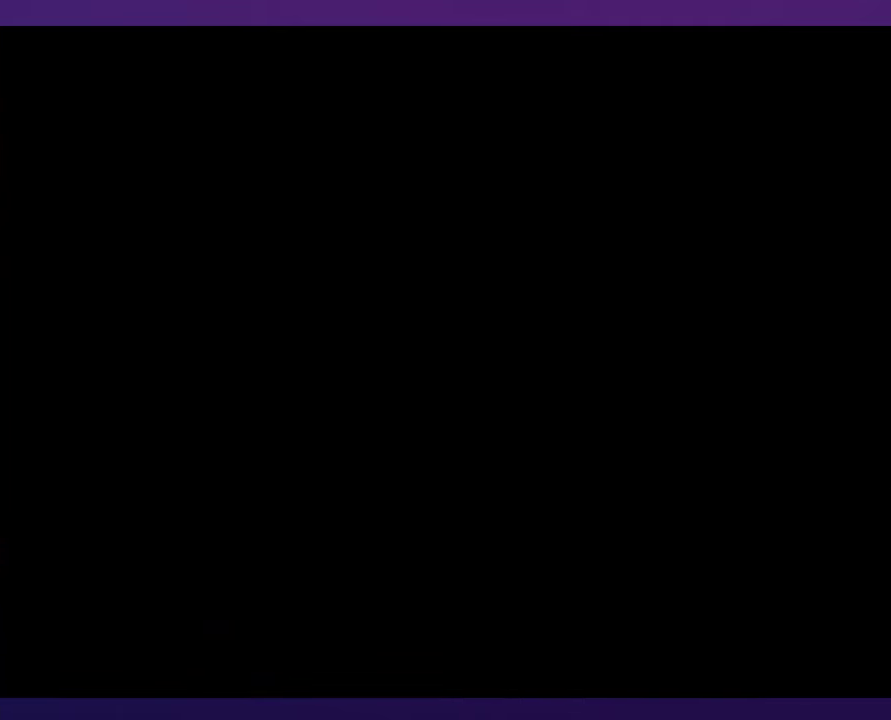
{"buttons": [], "events": []}
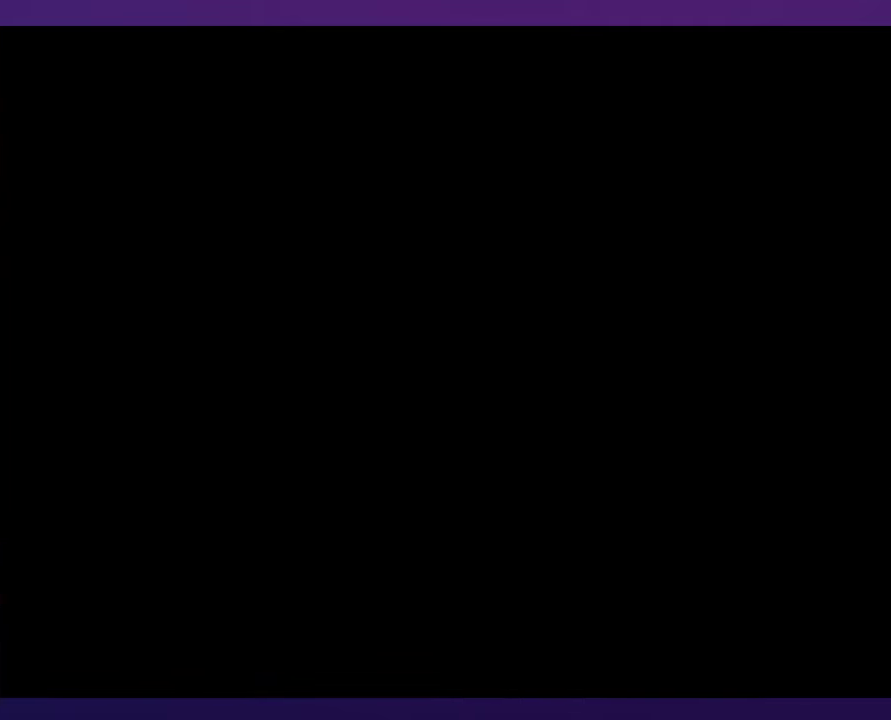
{"buttons": [], "events": []}
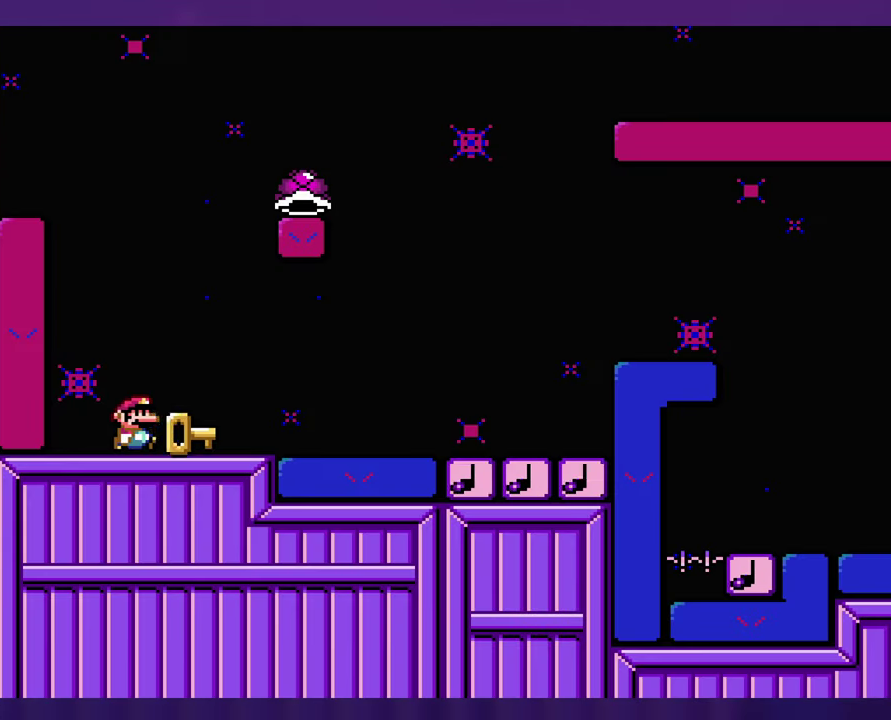
{"buttons": [], "events": []}
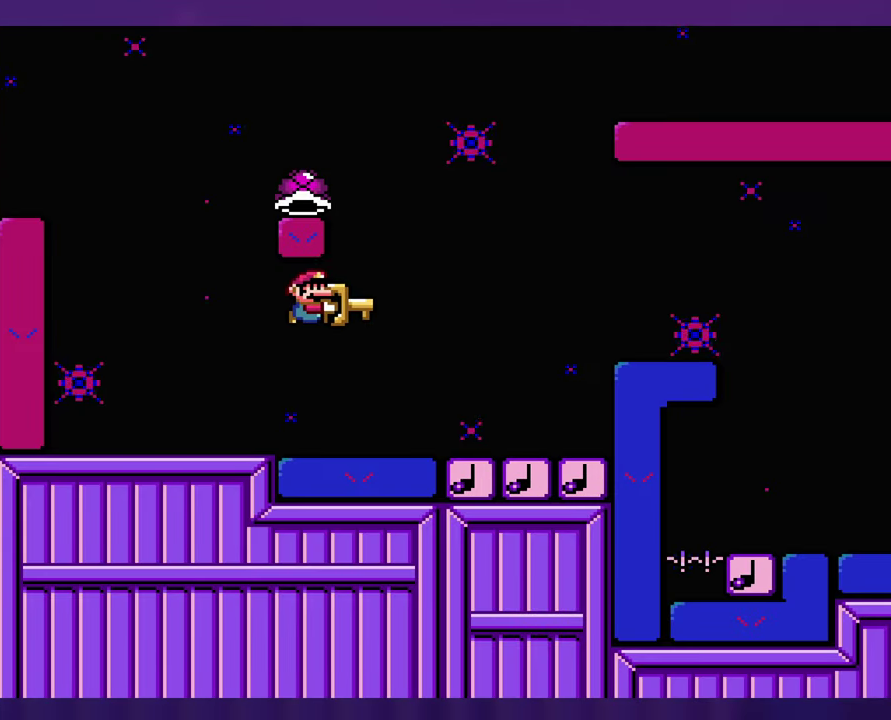
{"buttons": ["DPAD_LEFT"], "events": [[317, "DPAD_LEFT", "down"]]}
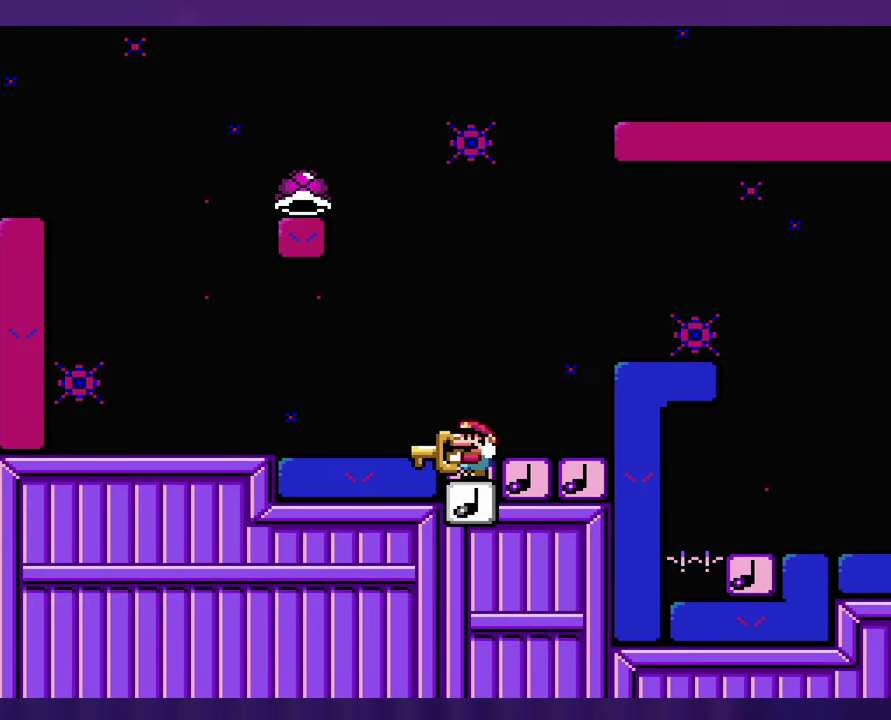
{"buttons": [], "events": [[450, "DPAD_LEFT", "up"]]}
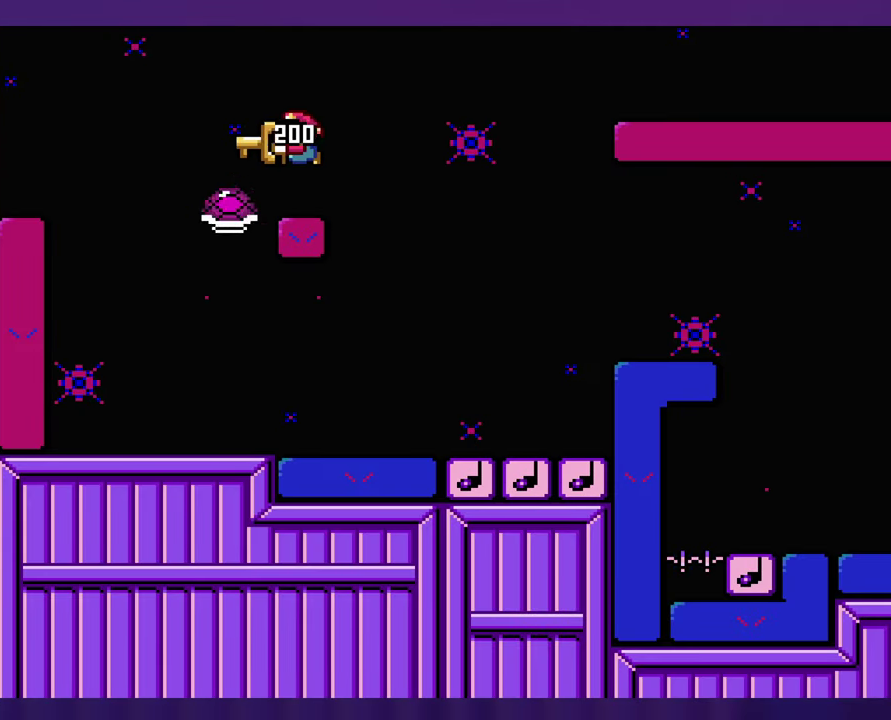
{"buttons": [], "events": []}
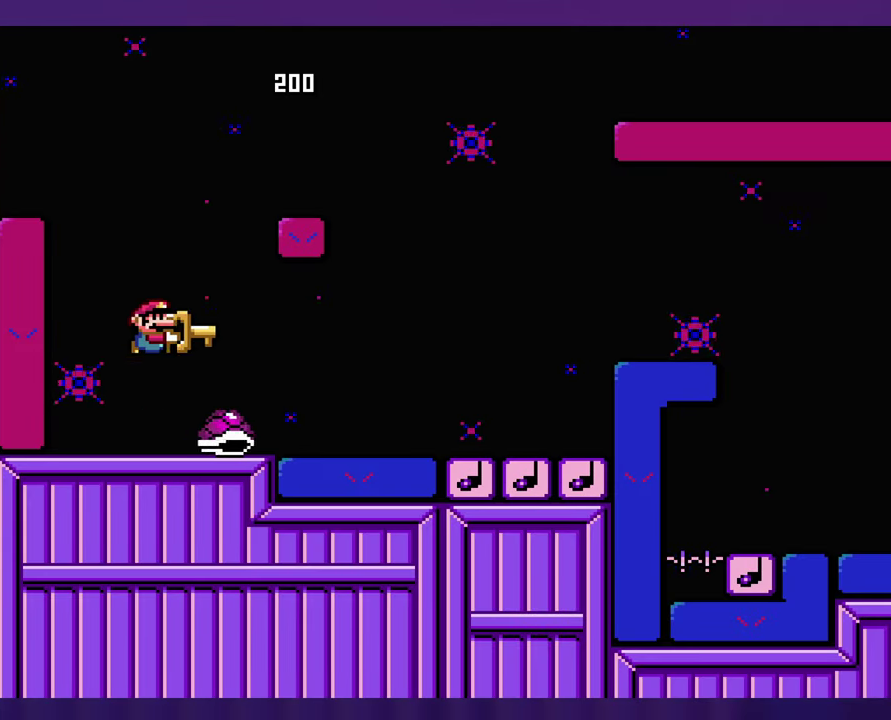
{"buttons": [], "events": []}
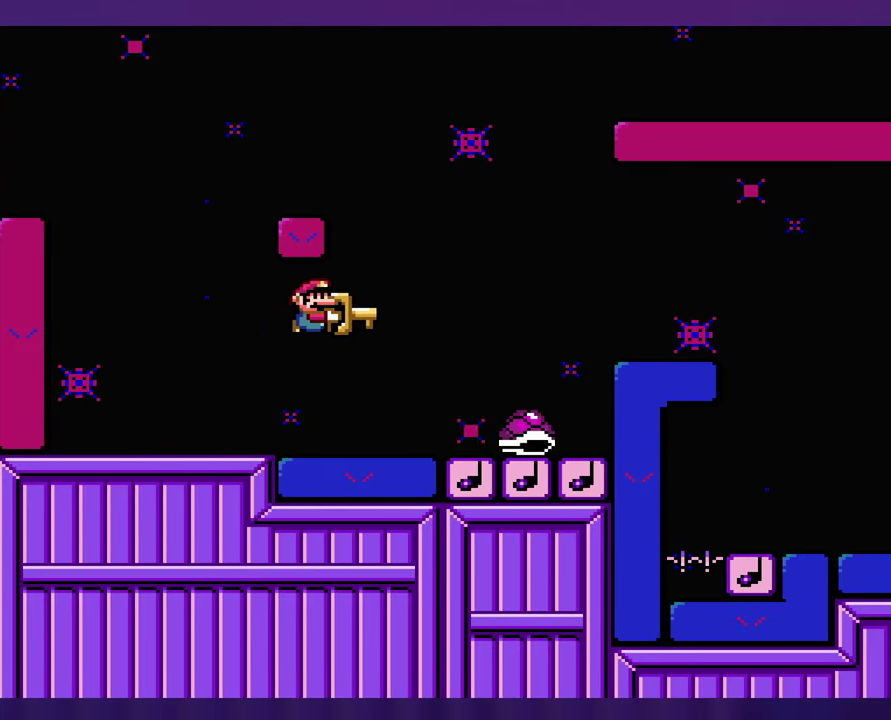
{"buttons": [], "events": [[367, "DPAD_LEFT", "down"], [484, "DPAD_LEFT", "up"]]}
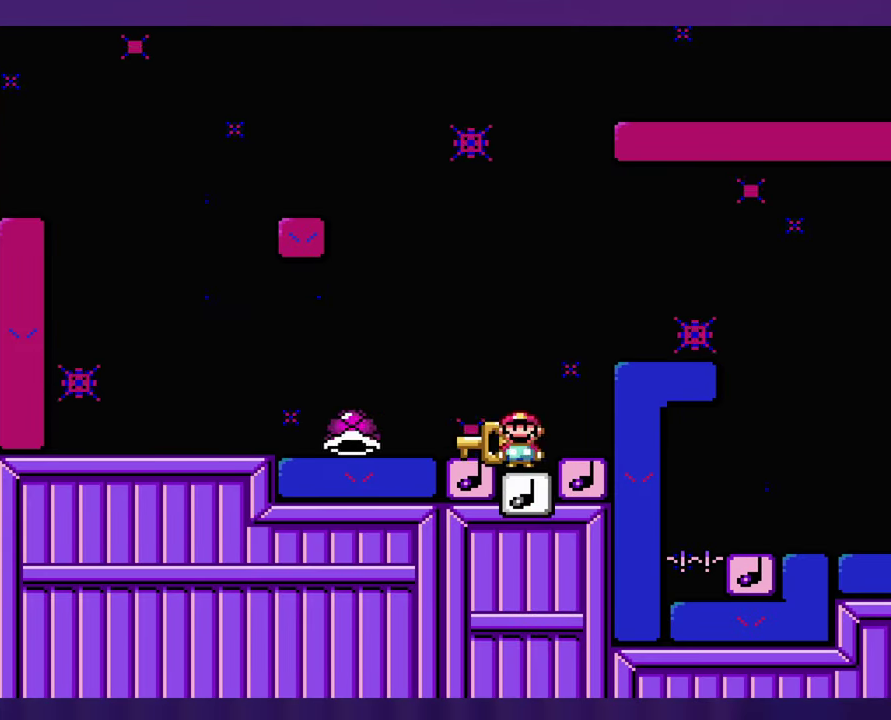
{"buttons": [], "events": []}
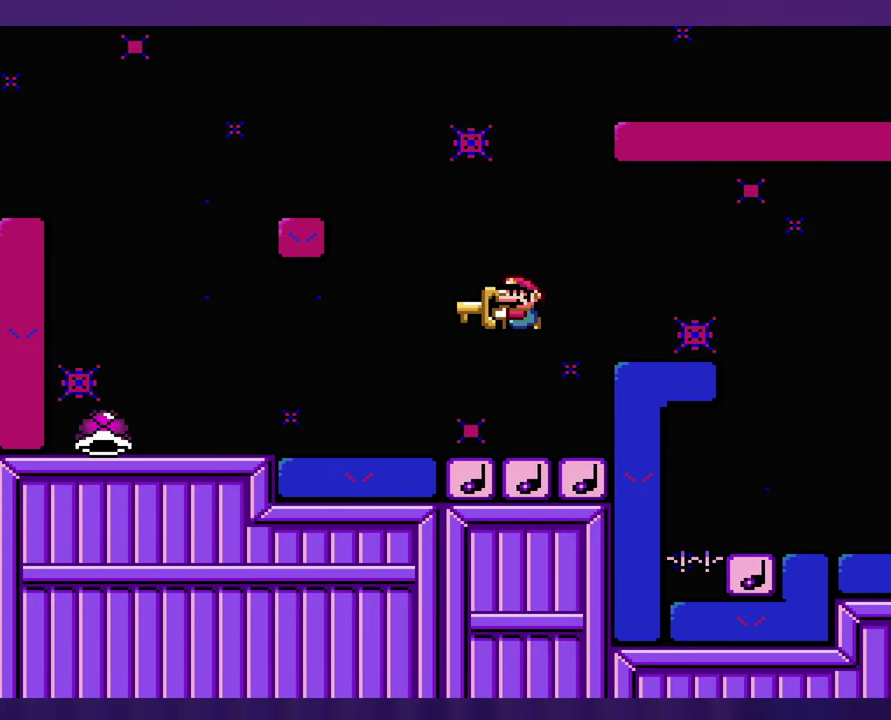
{"buttons": [], "events": []}
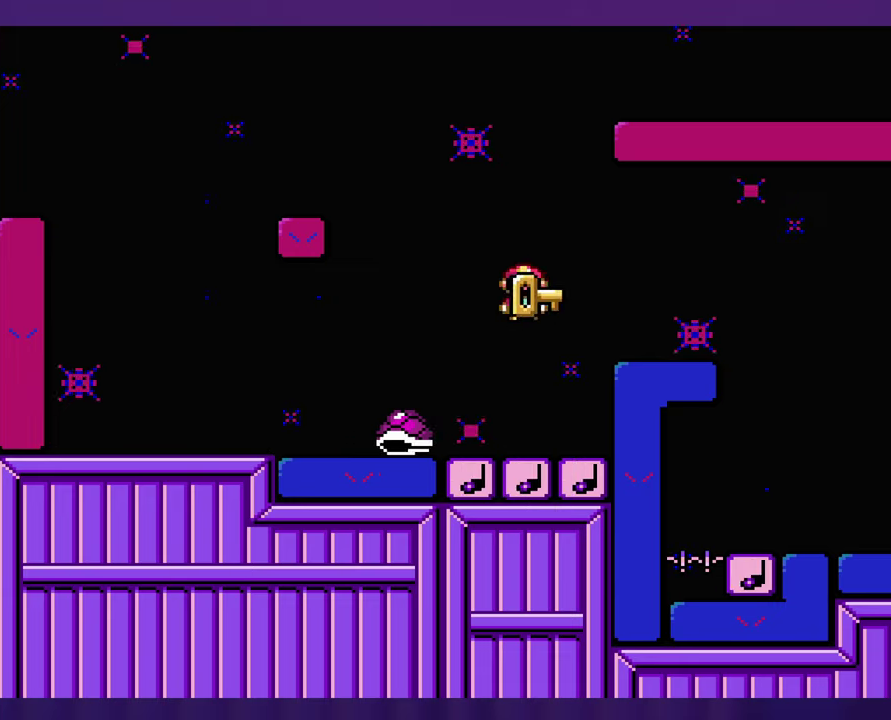
{"buttons": [], "events": [[183, "DPAD_LEFT", "down"], [316, "DPAD_LEFT", "up"]]}
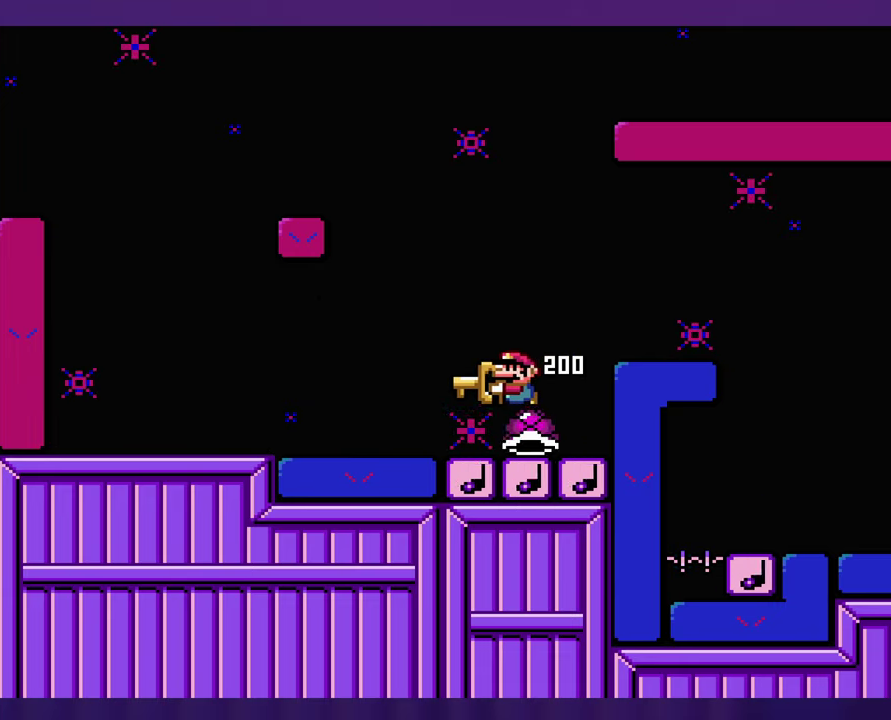
{"buttons": [], "events": []}
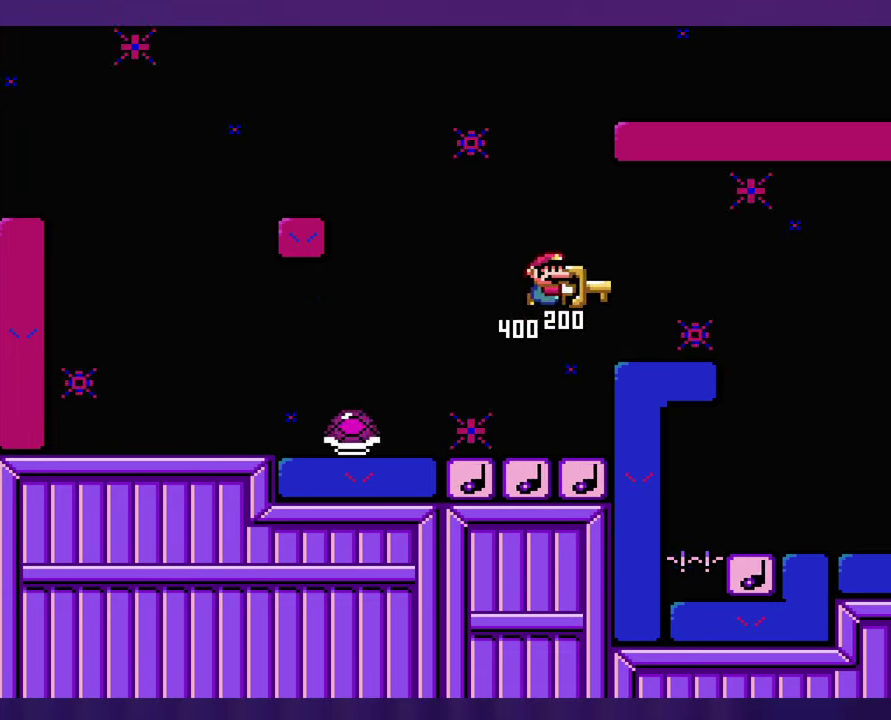
{"buttons": [], "events": [[33, "DPAD_LEFT", "down"], [133, "DPAD_LEFT", "up"]]}
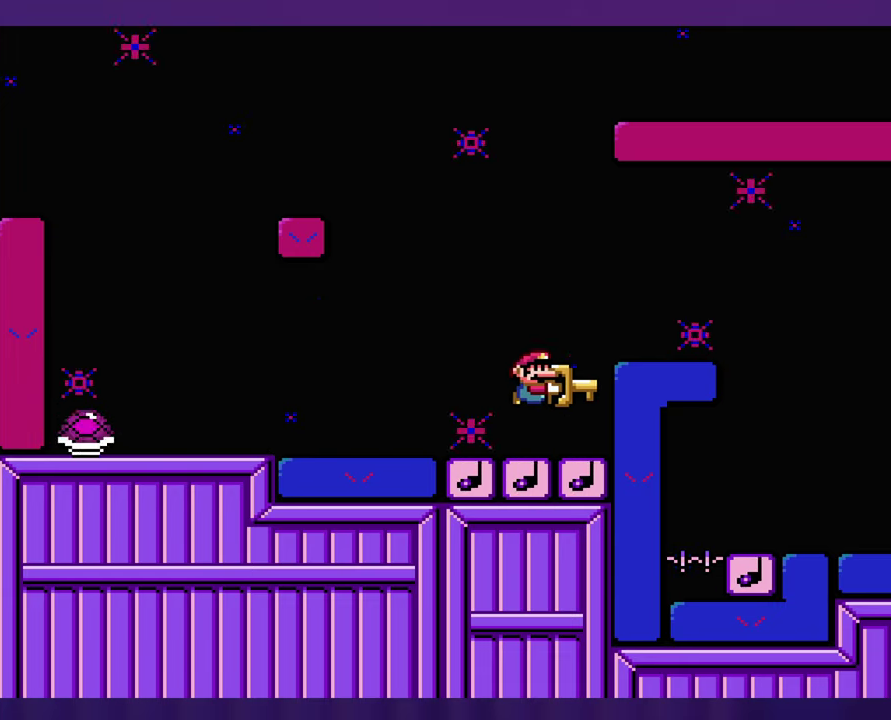
{"buttons": [], "events": [[166, "DPAD_LEFT", "down"], [283, "DPAD_LEFT", "up"]]}
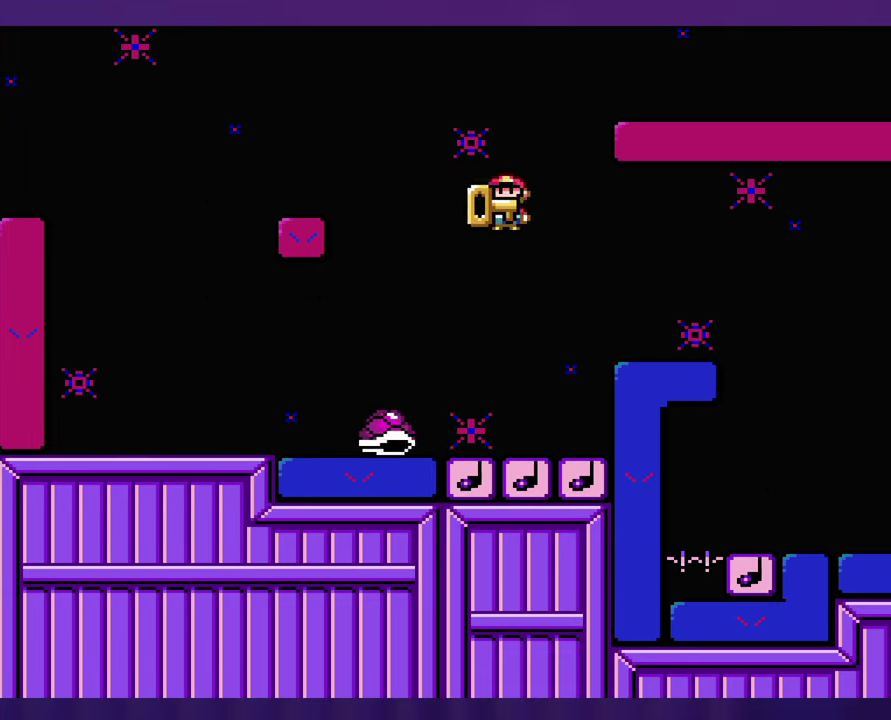
{"buttons": [], "events": [[250, "DPAD_LEFT", "down"], [416, "DPAD_LEFT", "up"]]}
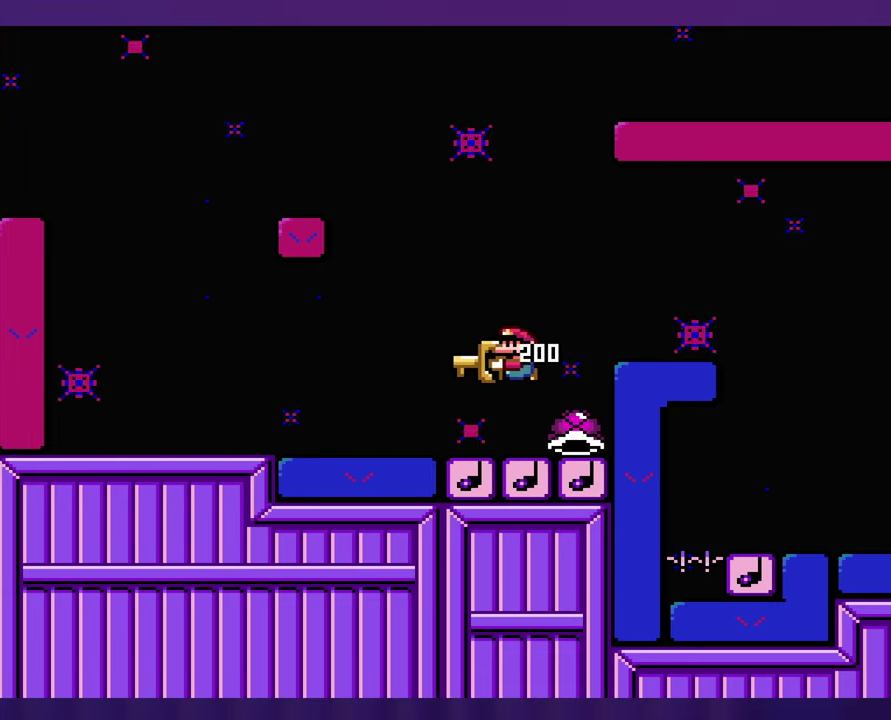
{"buttons": [], "events": []}
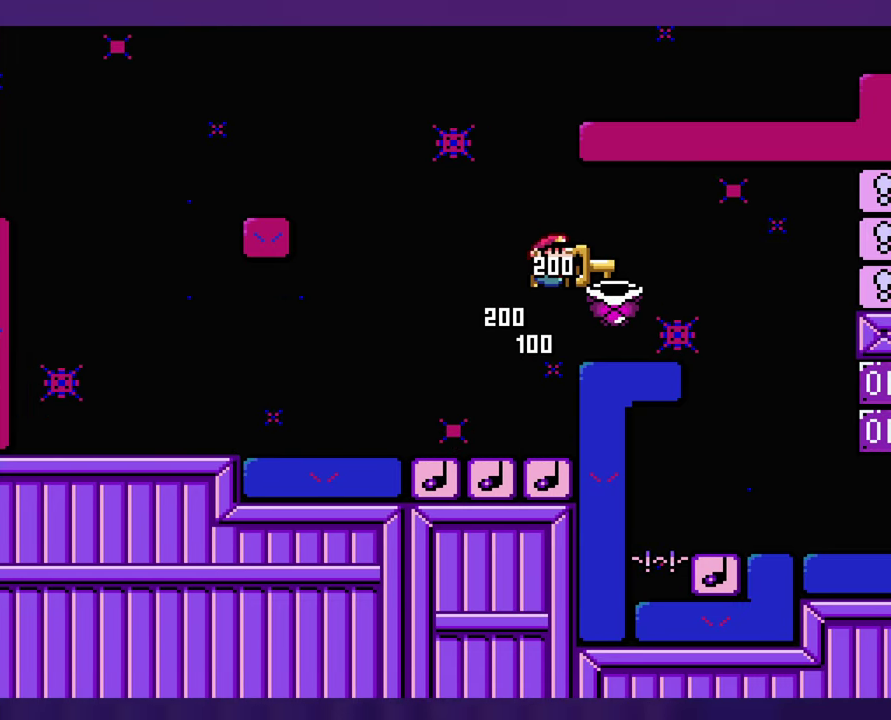
{"buttons": ["DPAD_LEFT"], "events": [[483, "DPAD_LEFT", "down"]]}